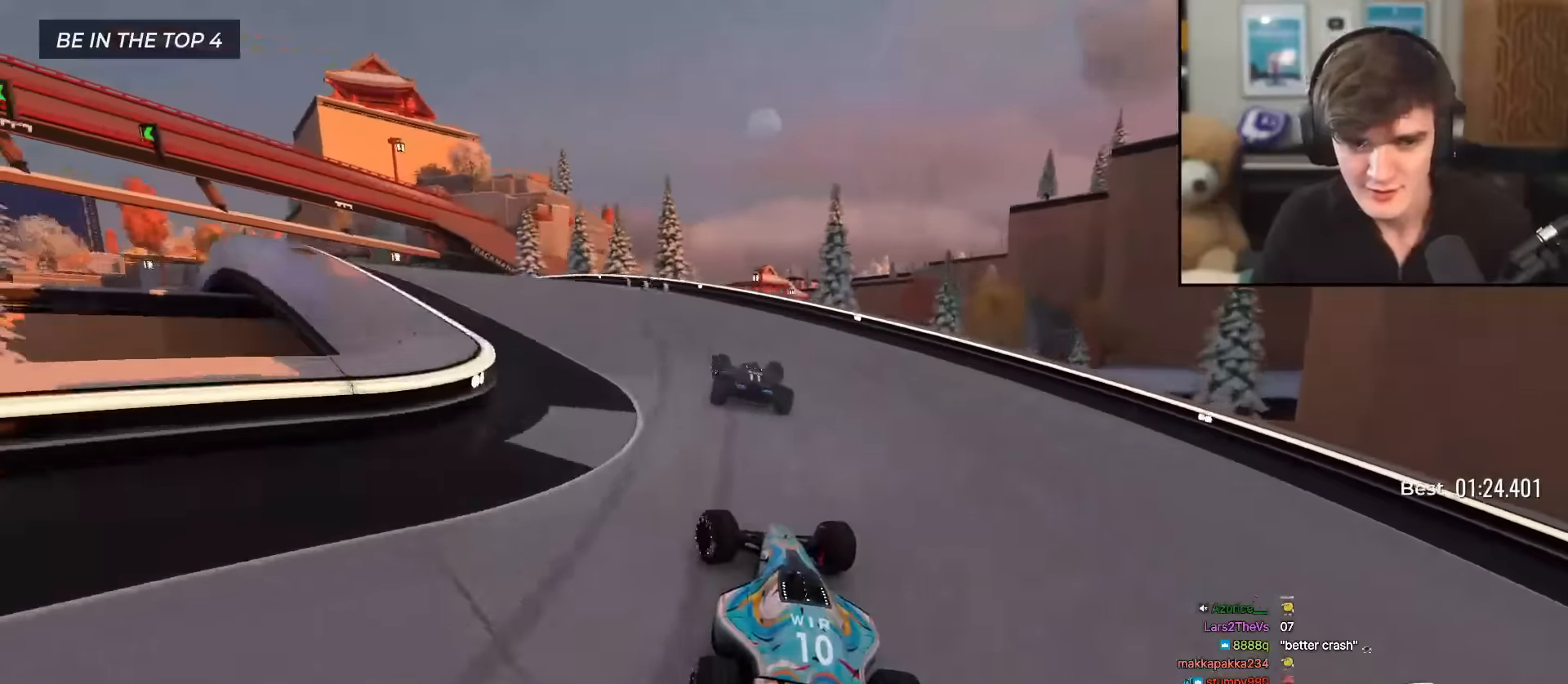
Gameplay with keyboard; each line is a JSON object with the keys held at the frame after it. "events" lists presses ("down") and releases ("up") of "brake", "down", "left", "right" and "up" between this image and that frame as [ms after this image, input, new state], when the widget could be followed in between. No other keys are recorded. Mouse input is not recorded. Key names are as the overlay labels them; some are game actions (e.g. jump) rather than physical keys.
{"keys": ["up"], "events": [[450, "left", "up"]]}
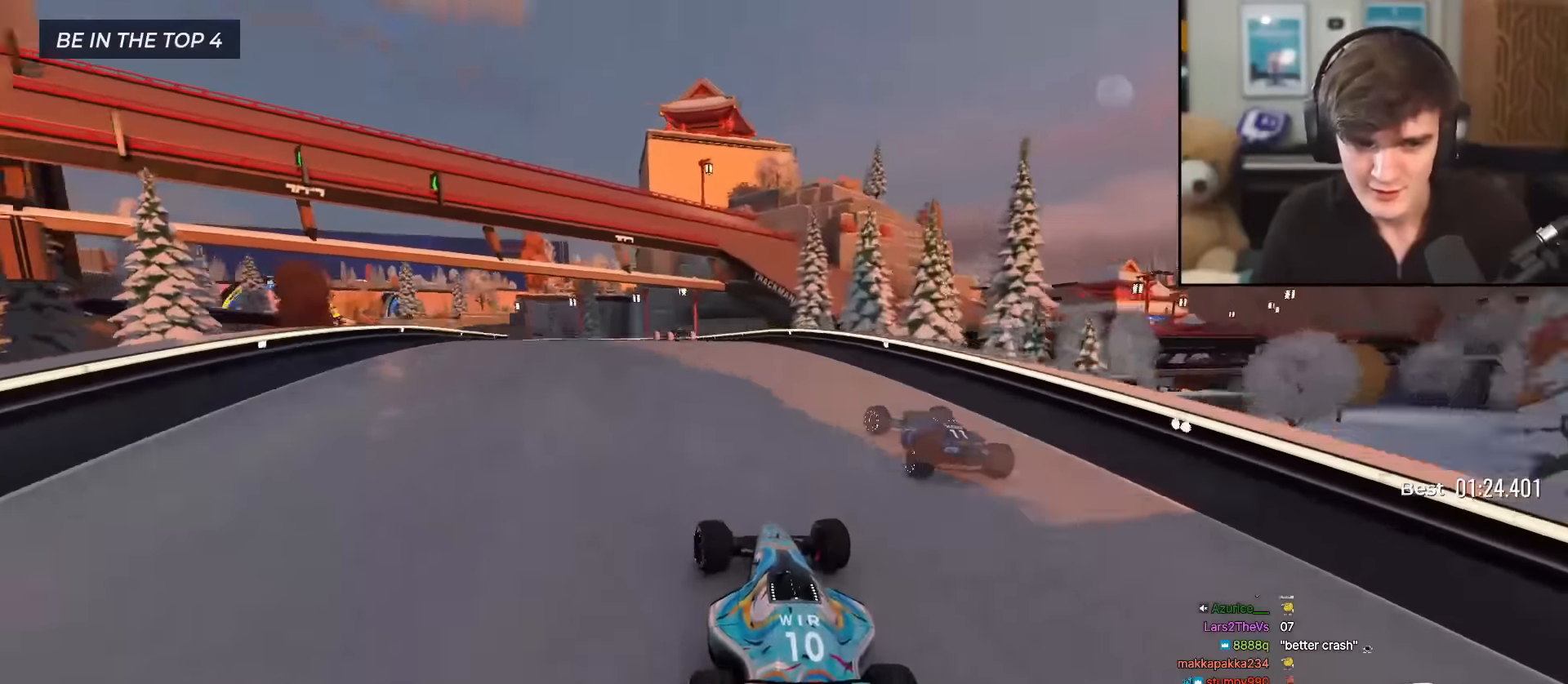
{"keys": ["left", "up"], "events": [[34, "left", "down"], [134, "left", "up"], [418, "left", "down"]]}
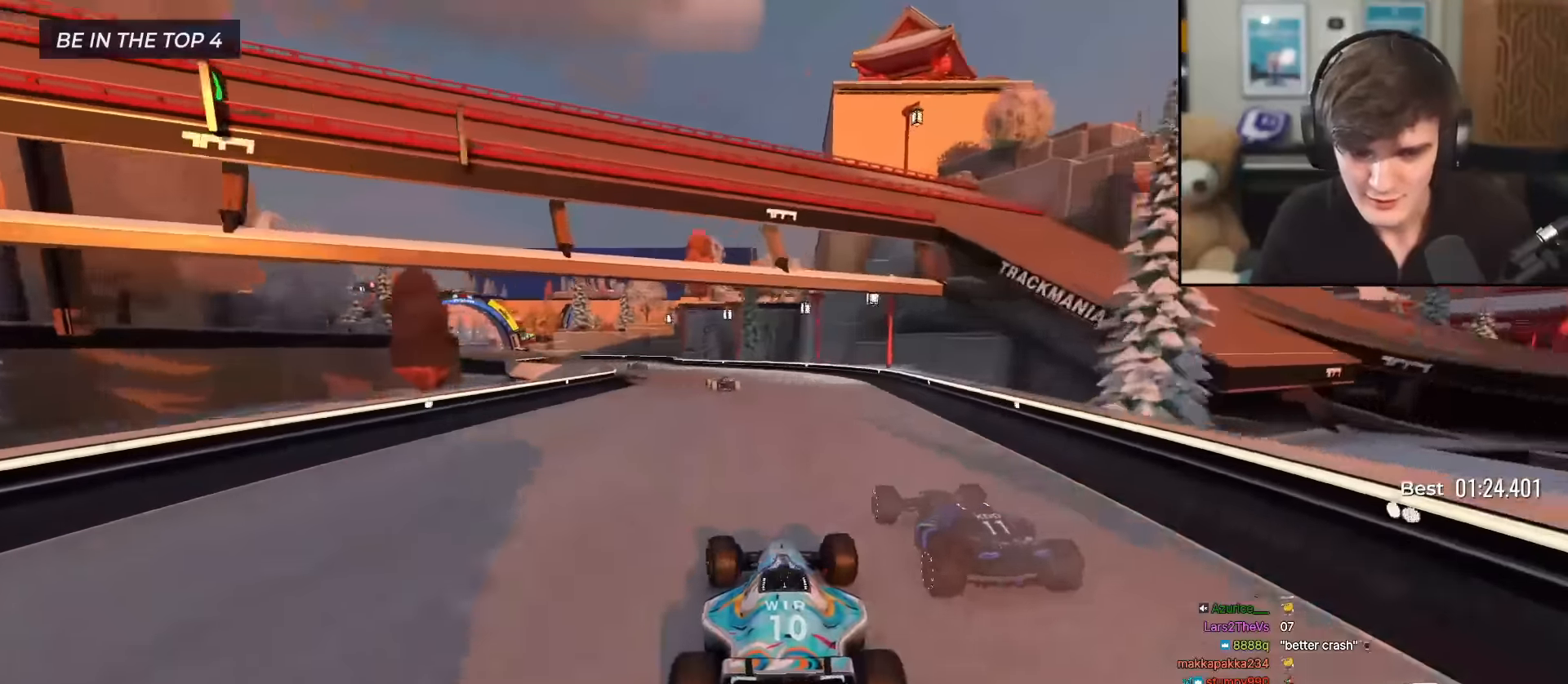
{"keys": ["left", "up"], "events": [[17, "left", "up"], [200, "left", "down"], [384, "left", "up"], [484, "left", "down"]]}
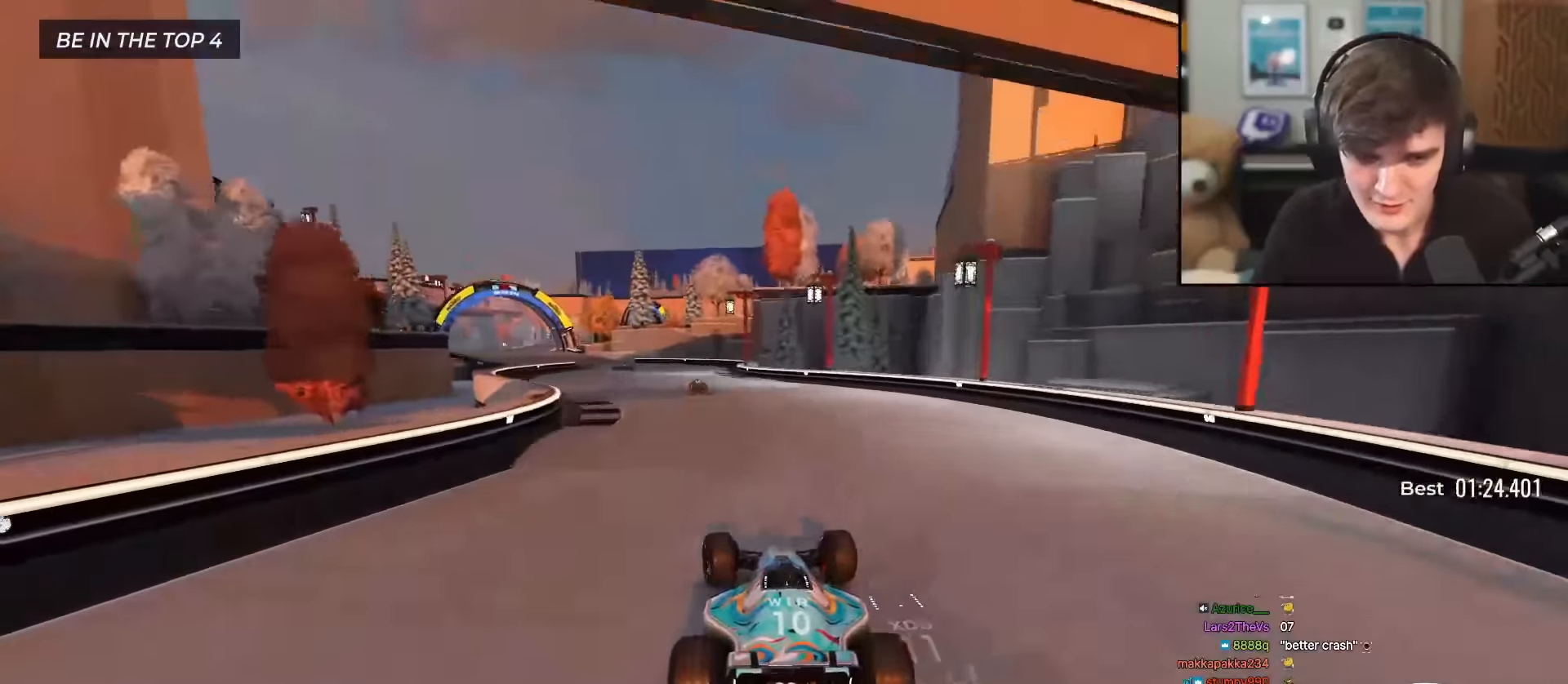
{"keys": ["up"], "events": [[84, "left", "up"], [251, "left", "down"], [401, "left", "up"]]}
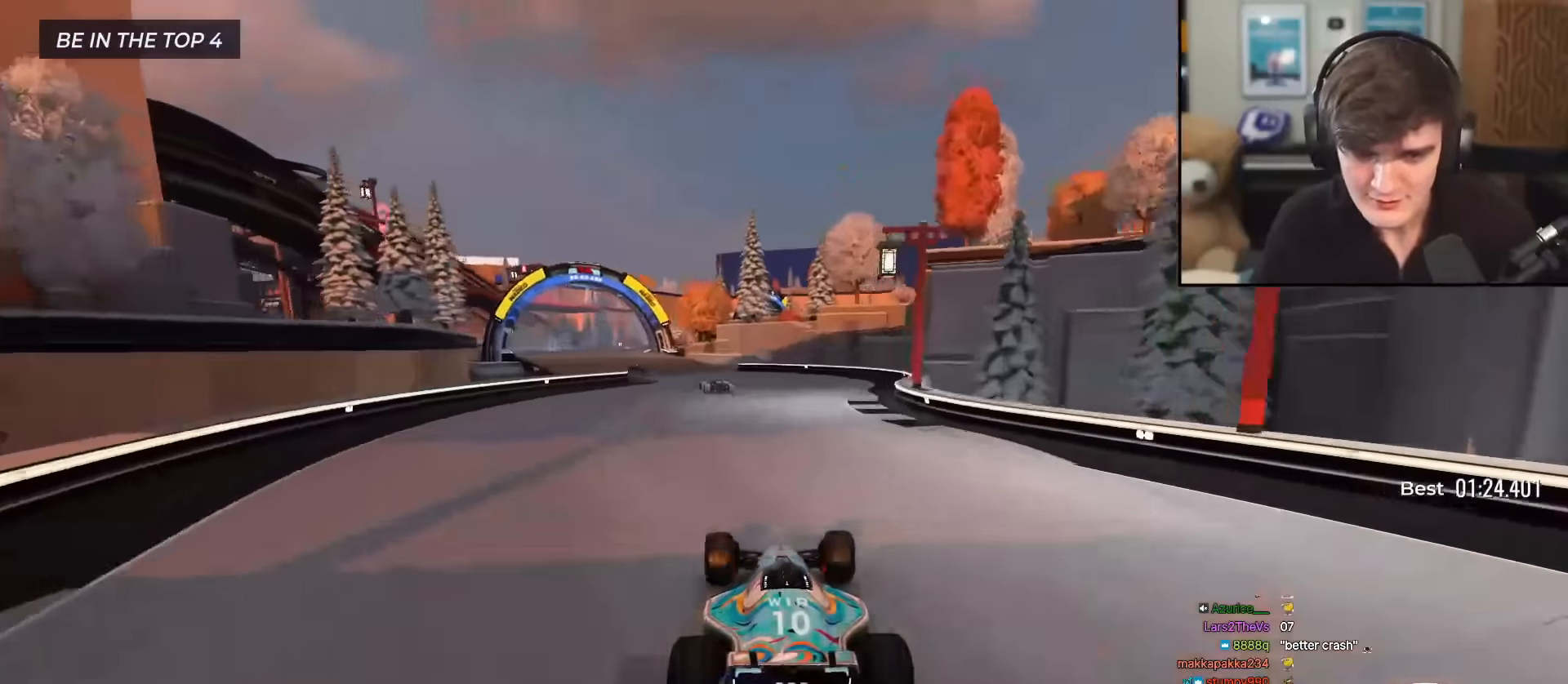
{"keys": ["left", "up"], "events": [[33, "left", "down"], [317, "left", "up"], [417, "left", "down"]]}
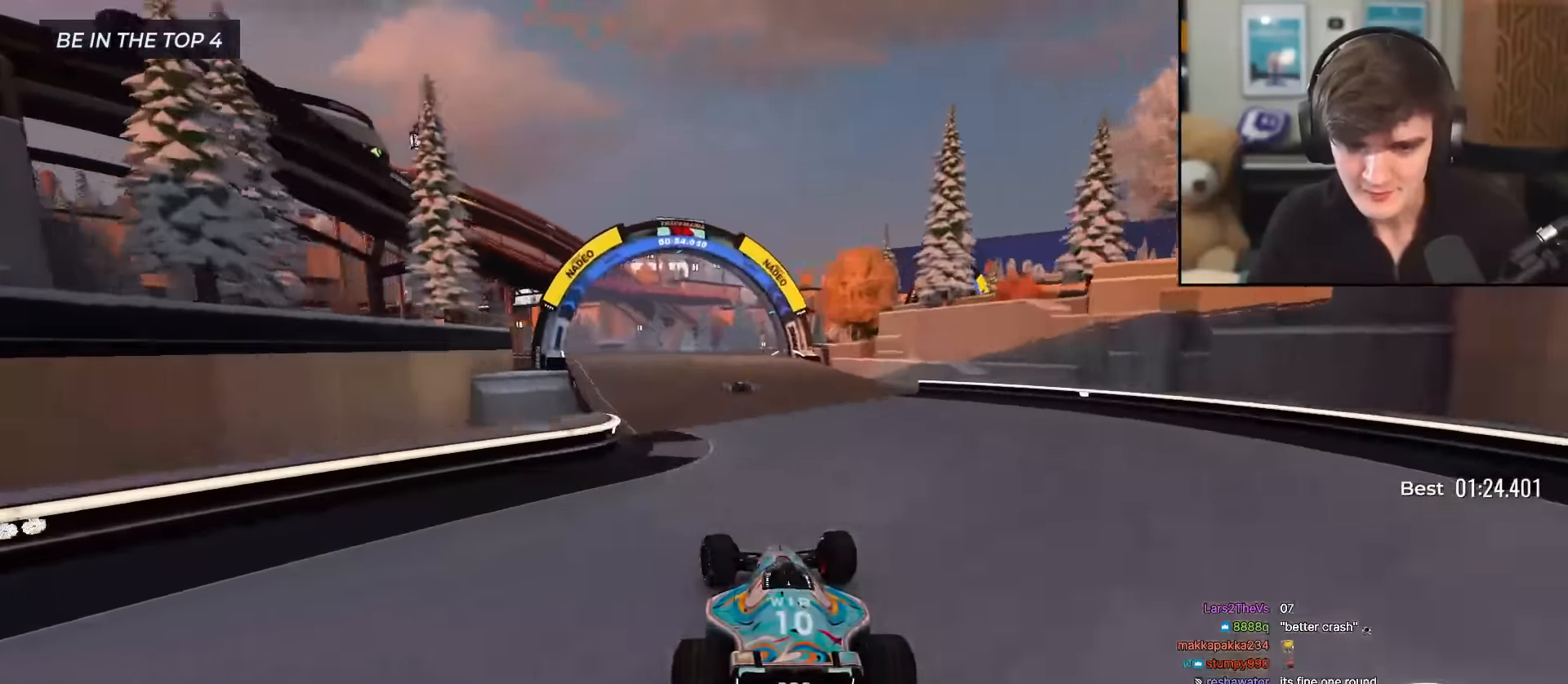
{"keys": ["up"], "events": [[51, "left", "up"], [301, "right", "down"], [384, "right", "up"]]}
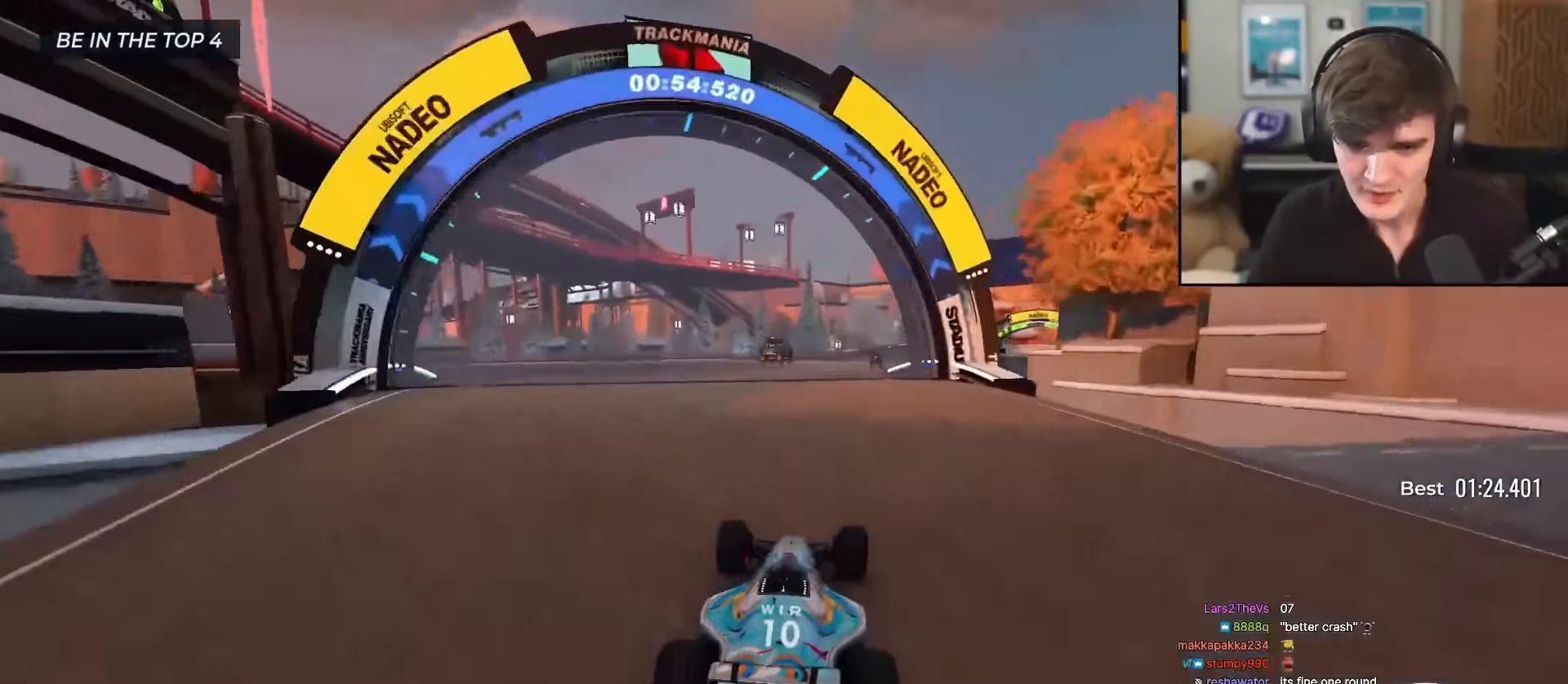
{"keys": ["up"], "events": []}
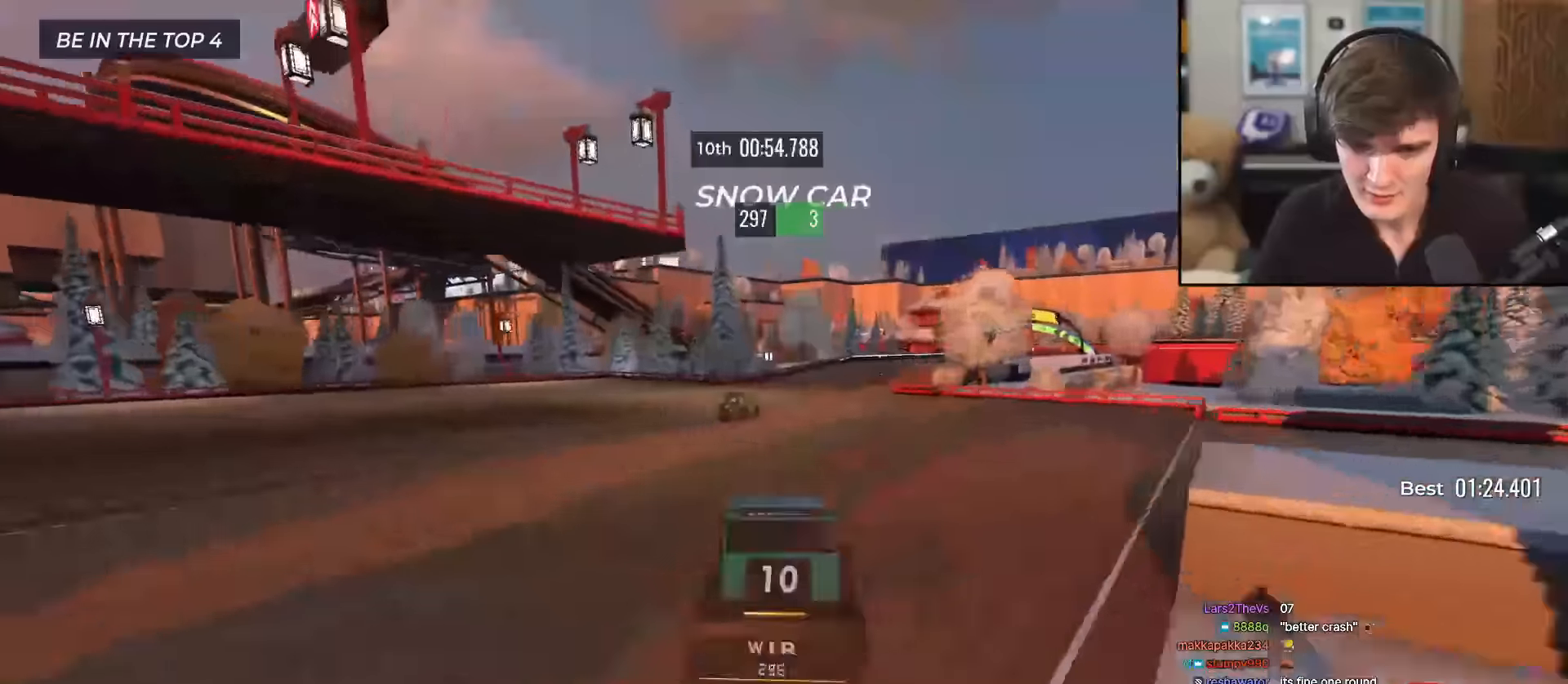
{"keys": ["right", "up"], "events": [[284, "right", "down"], [334, "right", "up"], [467, "right", "down"]]}
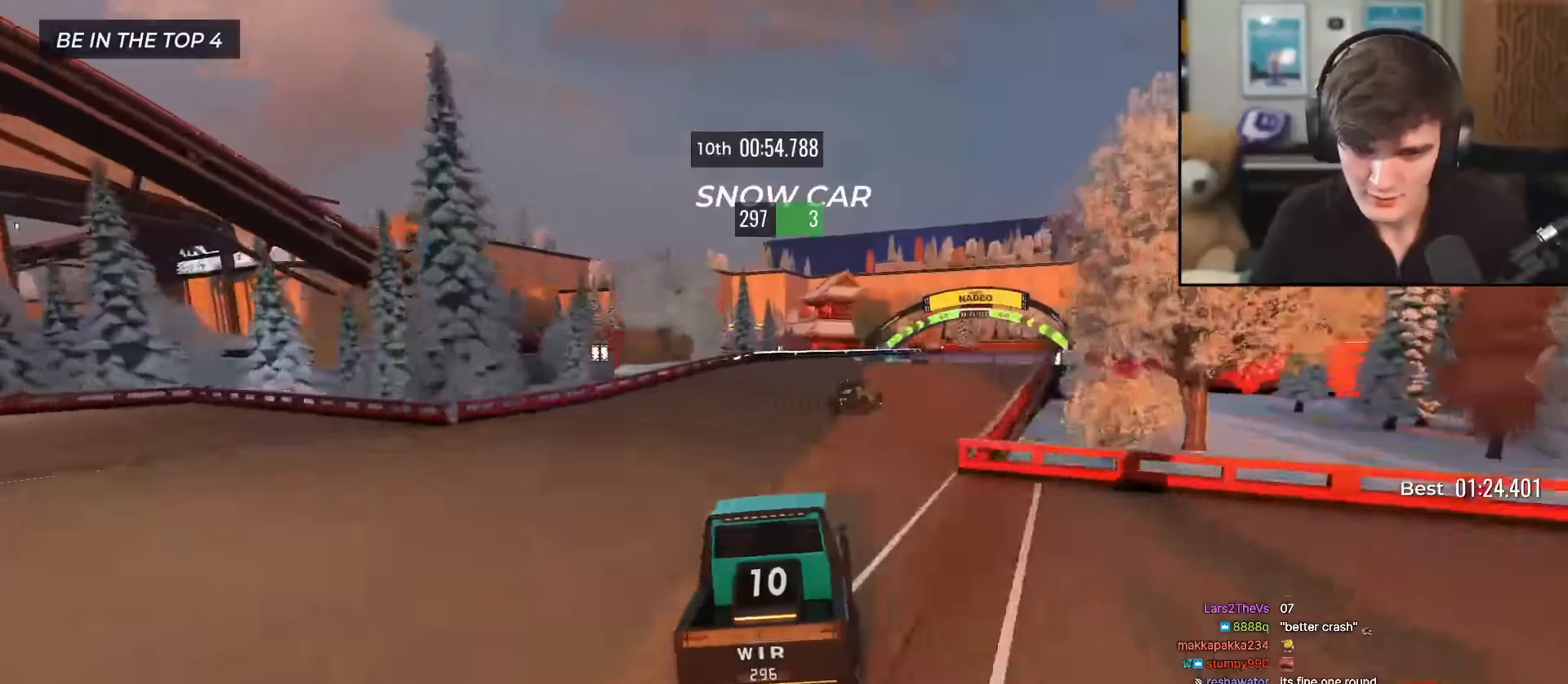
{"keys": ["up"], "events": [[101, "right", "up"]]}
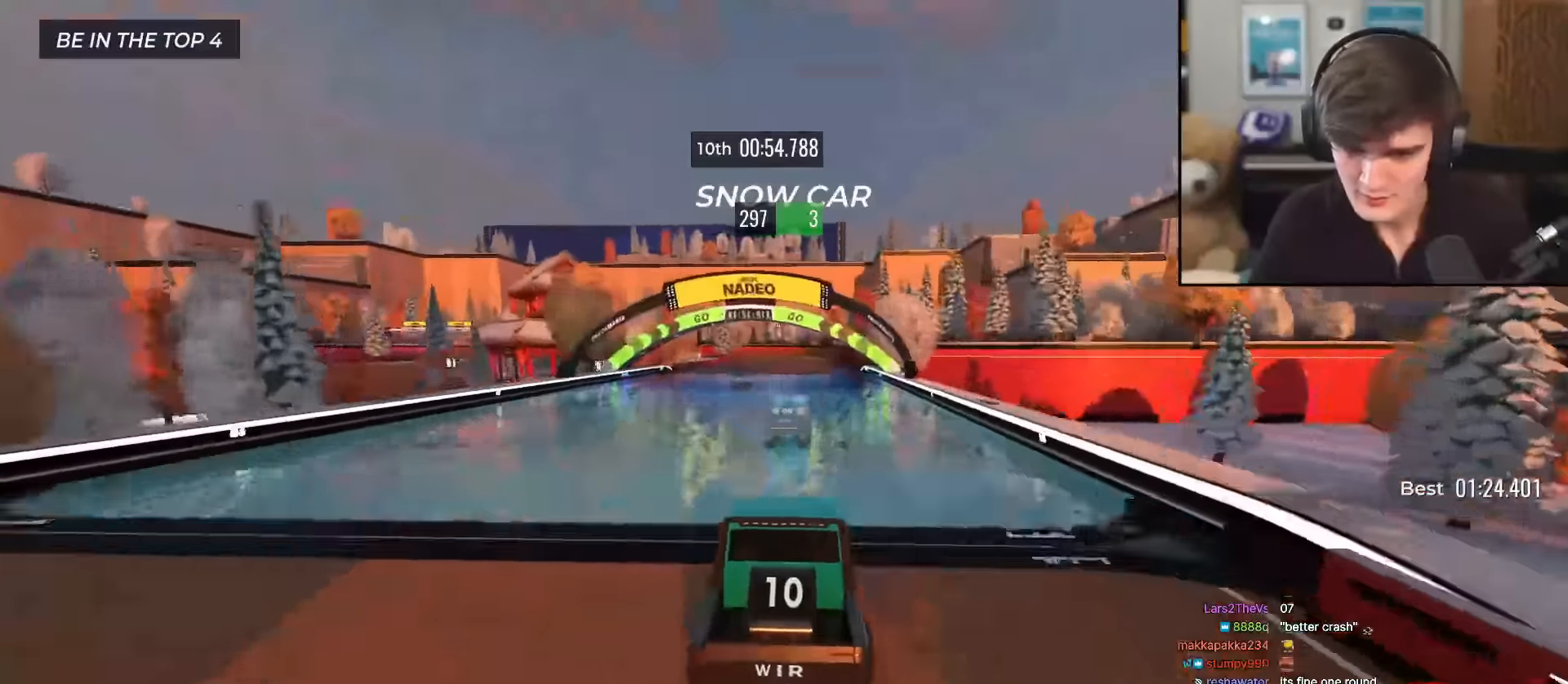
{"keys": ["up"], "events": [[400, "right", "down"], [450, "right", "up"]]}
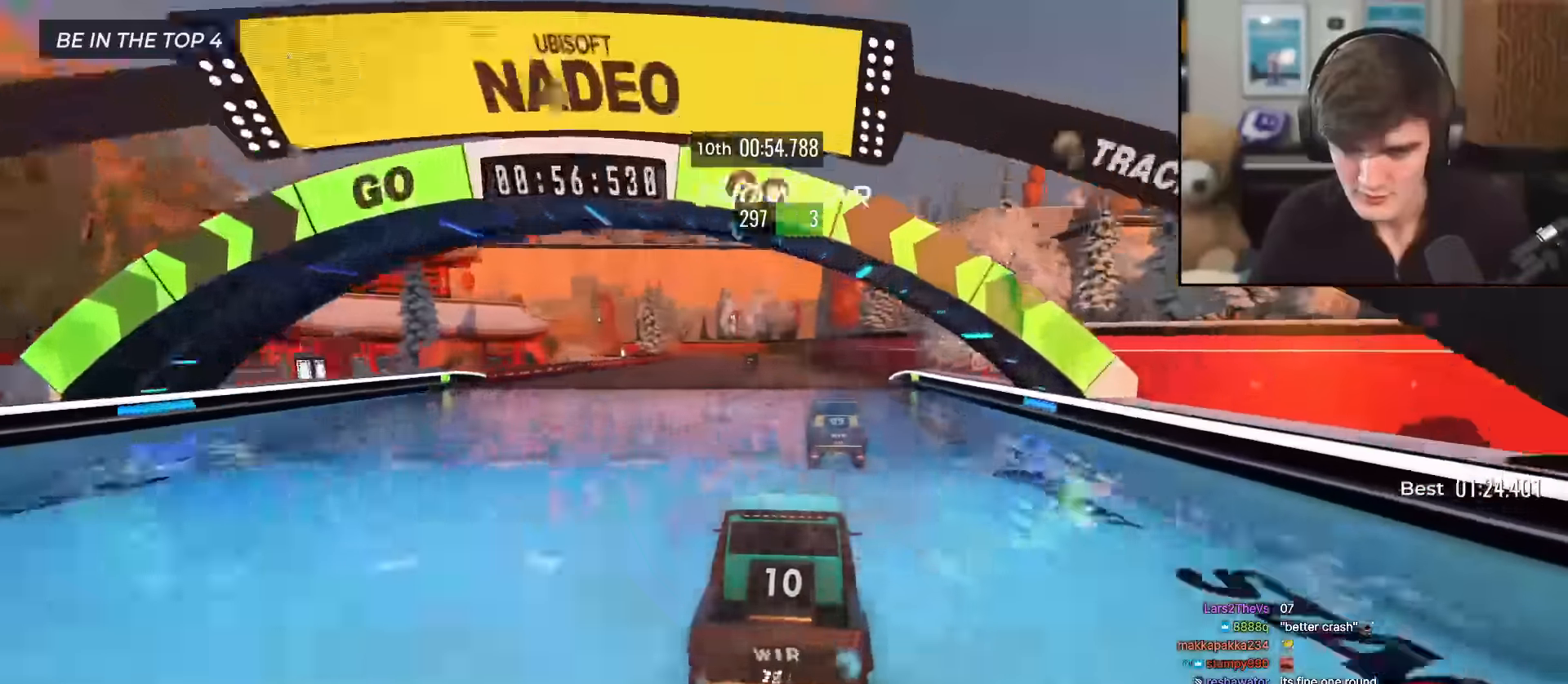
{"keys": ["up"], "events": []}
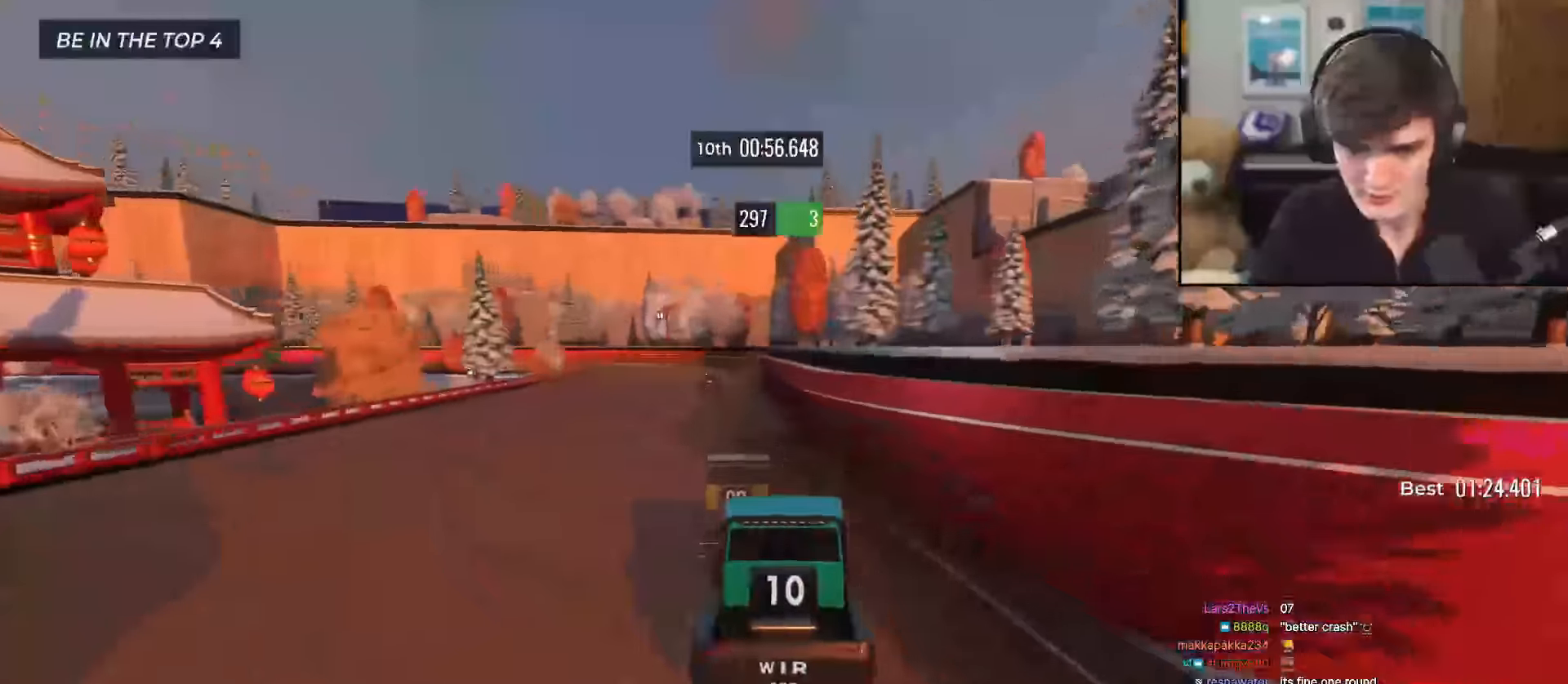
{"keys": ["right", "up"], "events": [[200, "left", "down"], [250, "left", "up"], [484, "right", "down"]]}
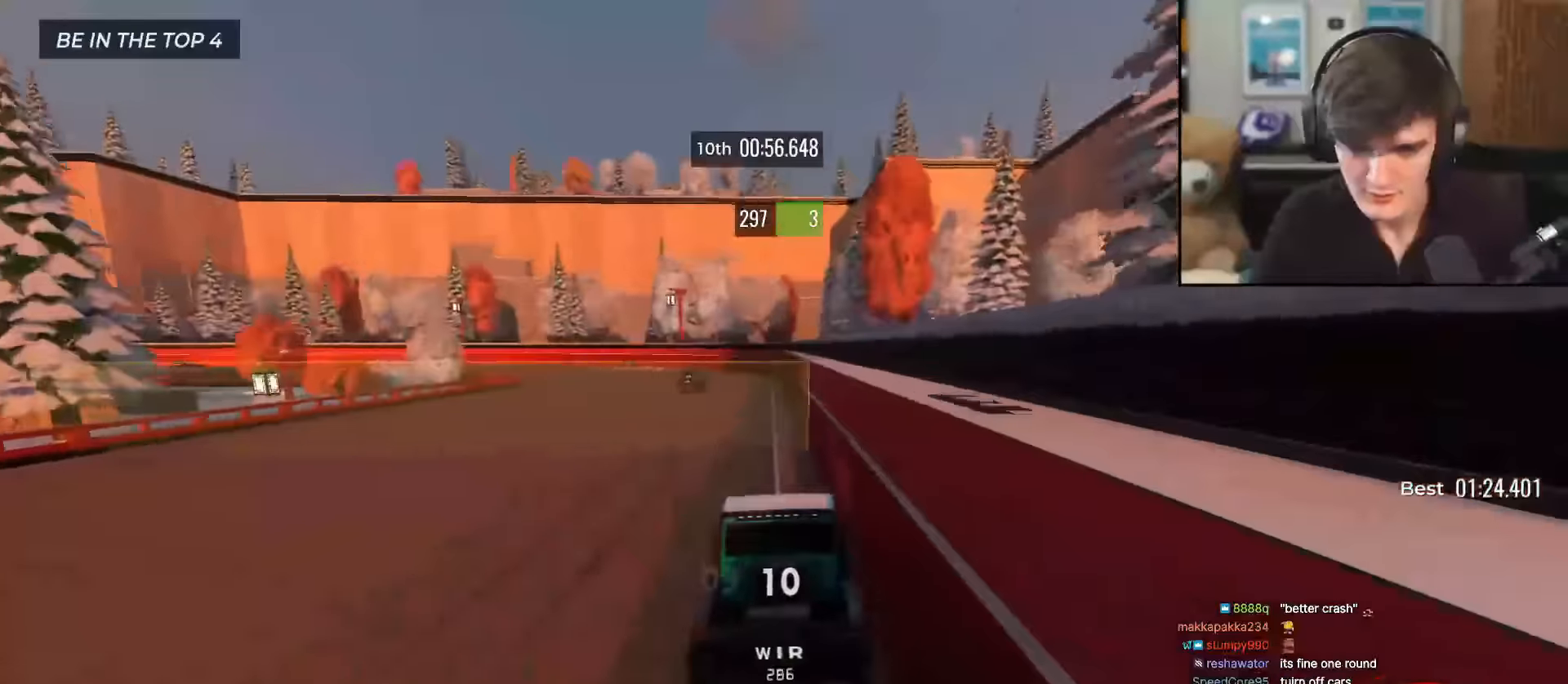
{"keys": ["up"], "events": [[34, "right", "up"]]}
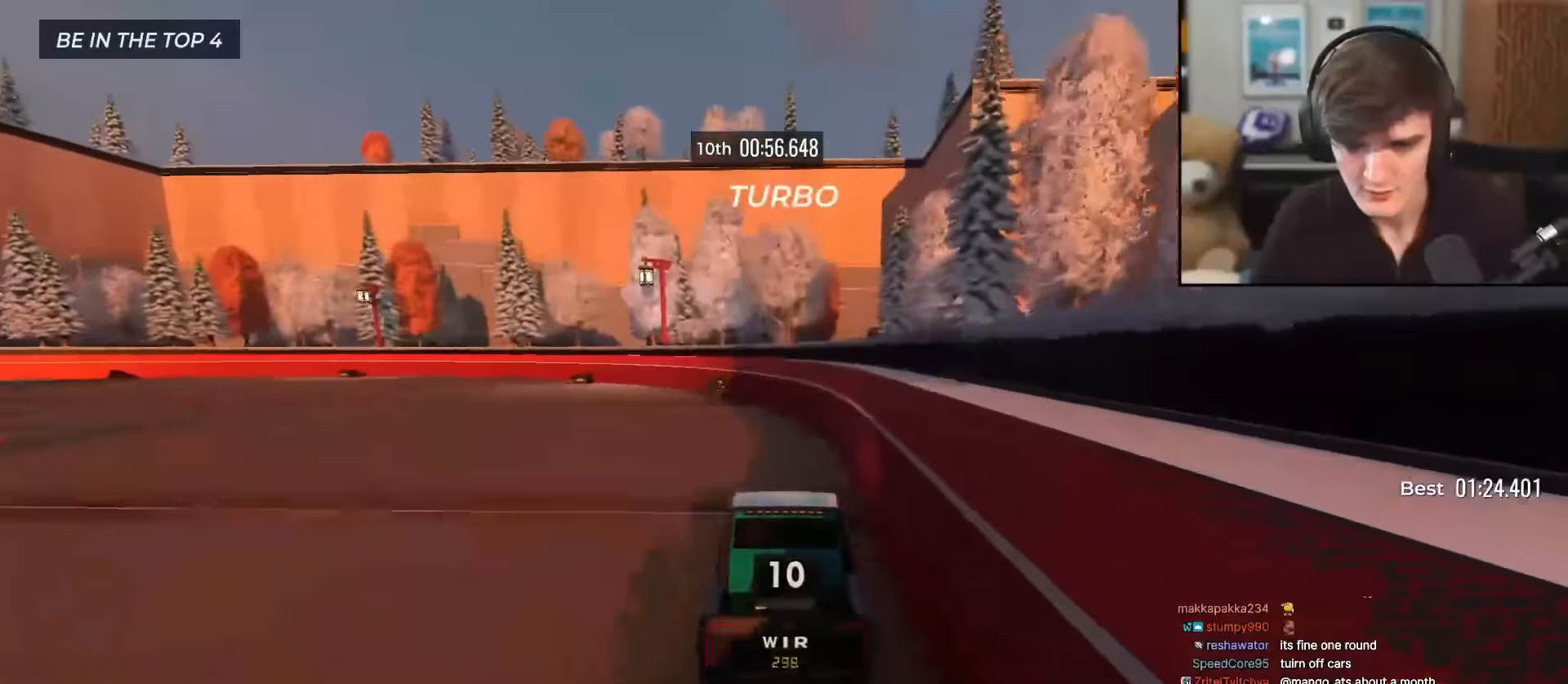
{"keys": ["left", "up"], "events": [[100, "left", "down"], [184, "left", "up"], [284, "left", "down"], [367, "left", "up"], [467, "left", "down"]]}
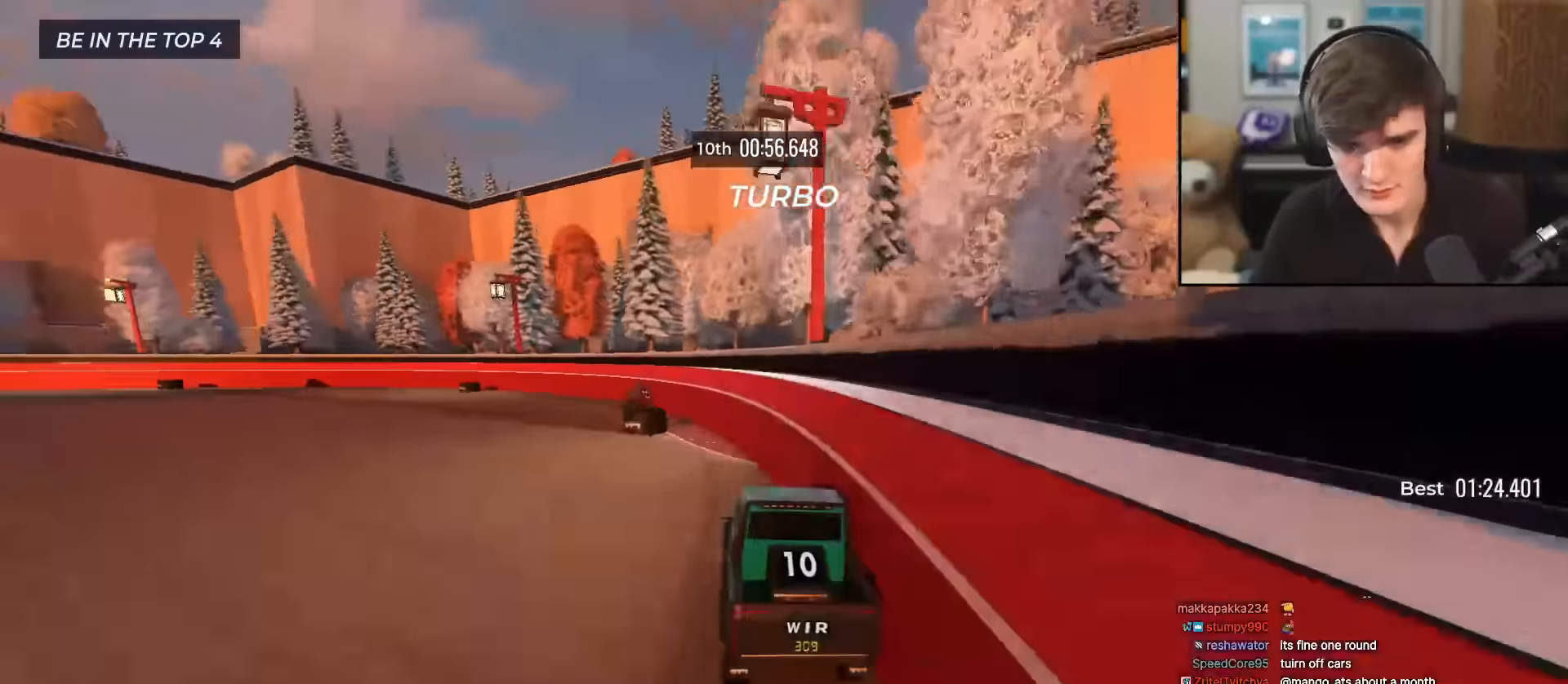
{"keys": ["left", "up"], "events": [[17, "left", "up"], [151, "left", "down"]]}
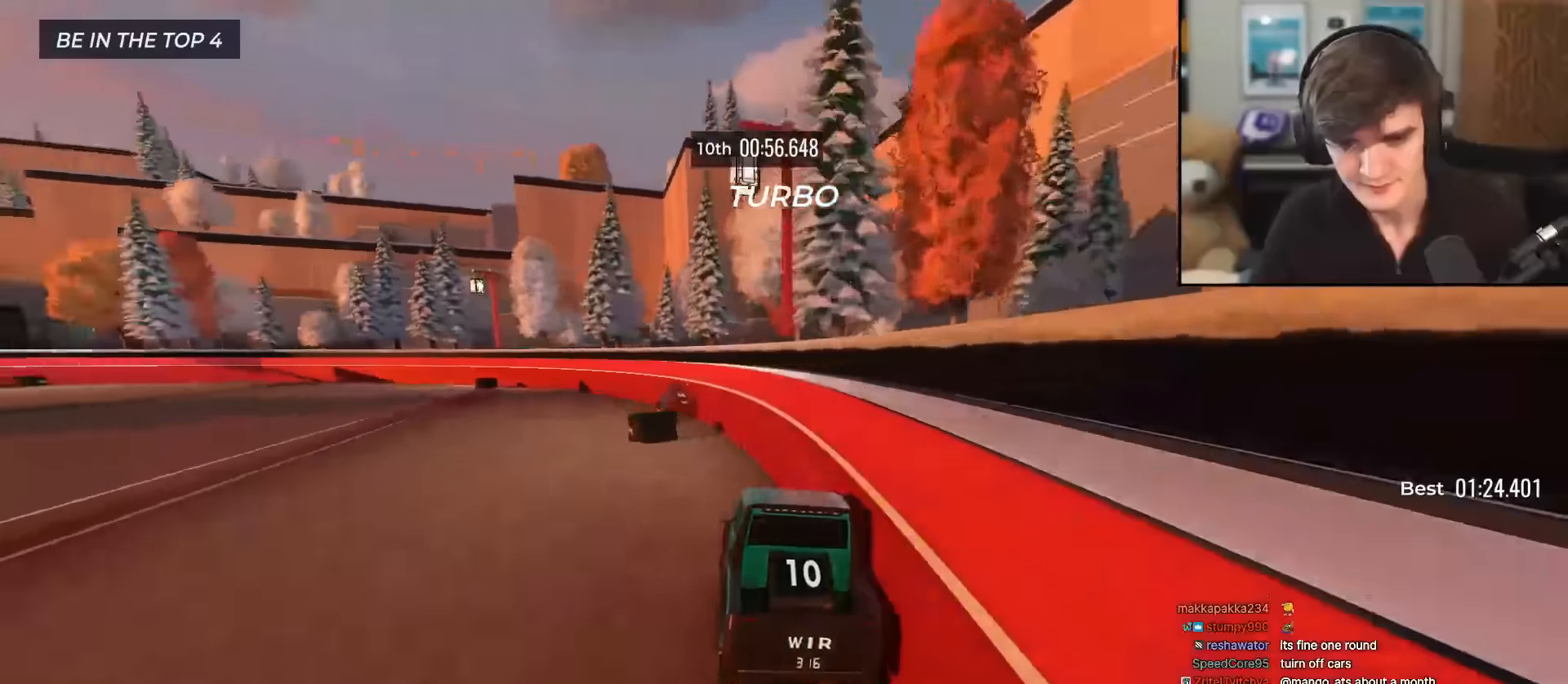
{"keys": ["left", "up"], "events": []}
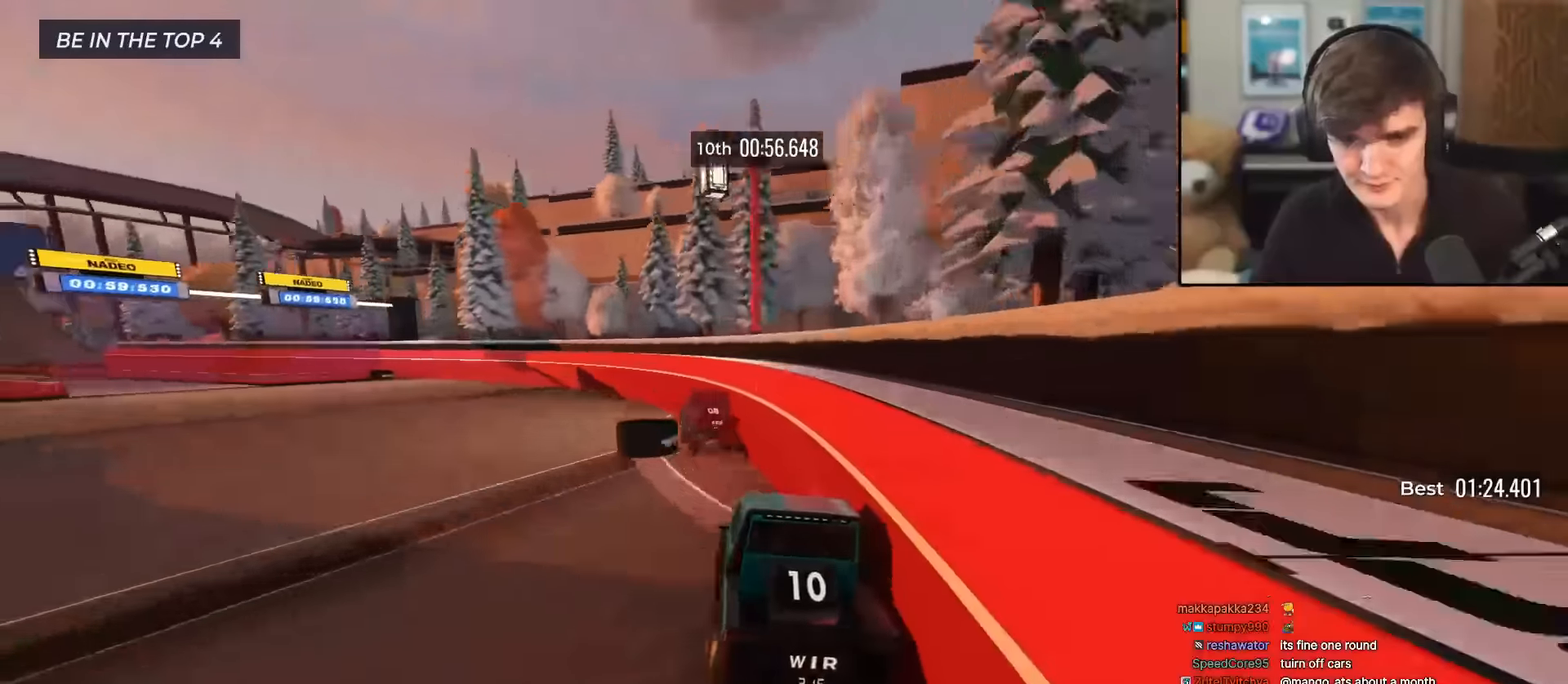
{"keys": ["left", "up"], "events": []}
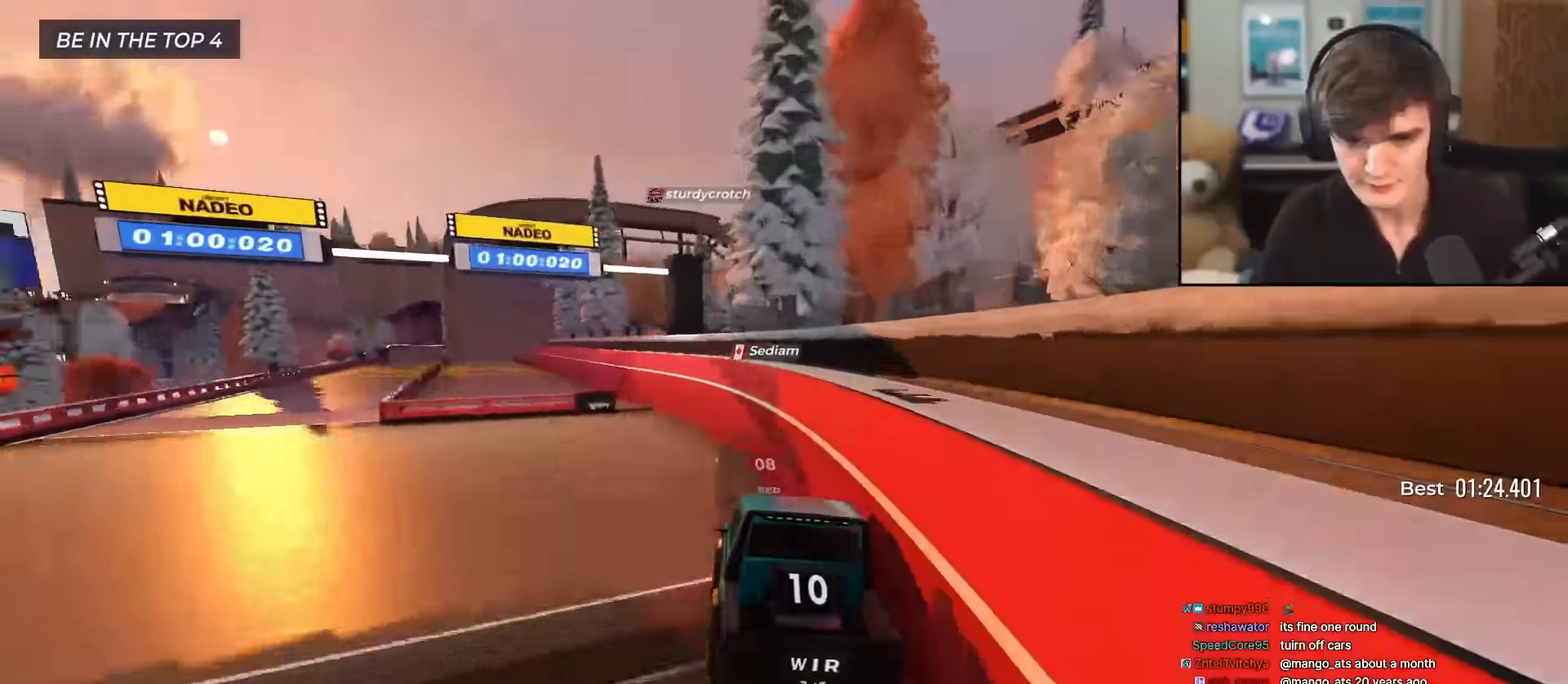
{"keys": ["up"], "events": [[200, "left", "up"]]}
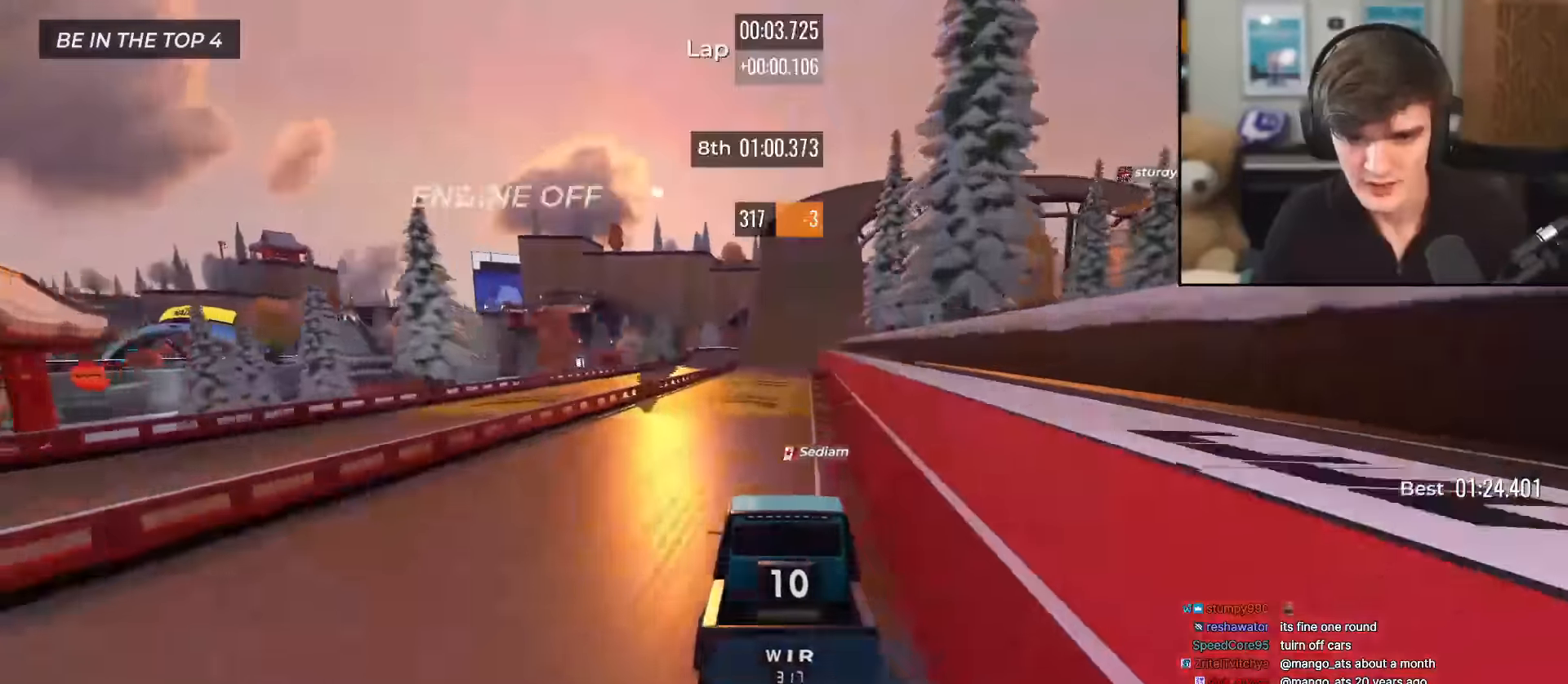
{"keys": ["up"], "events": [[217, "right", "down"], [267, "right", "up"]]}
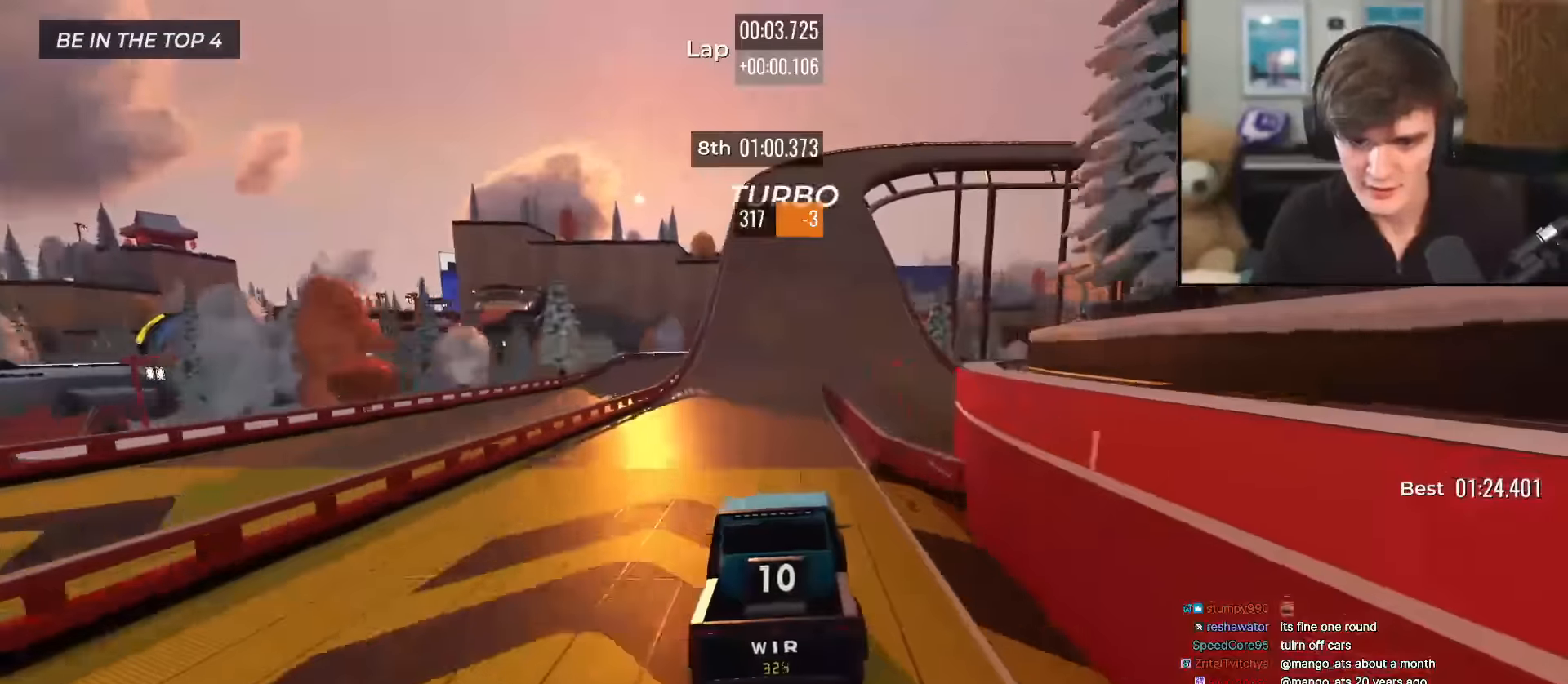
{"keys": ["up"], "events": []}
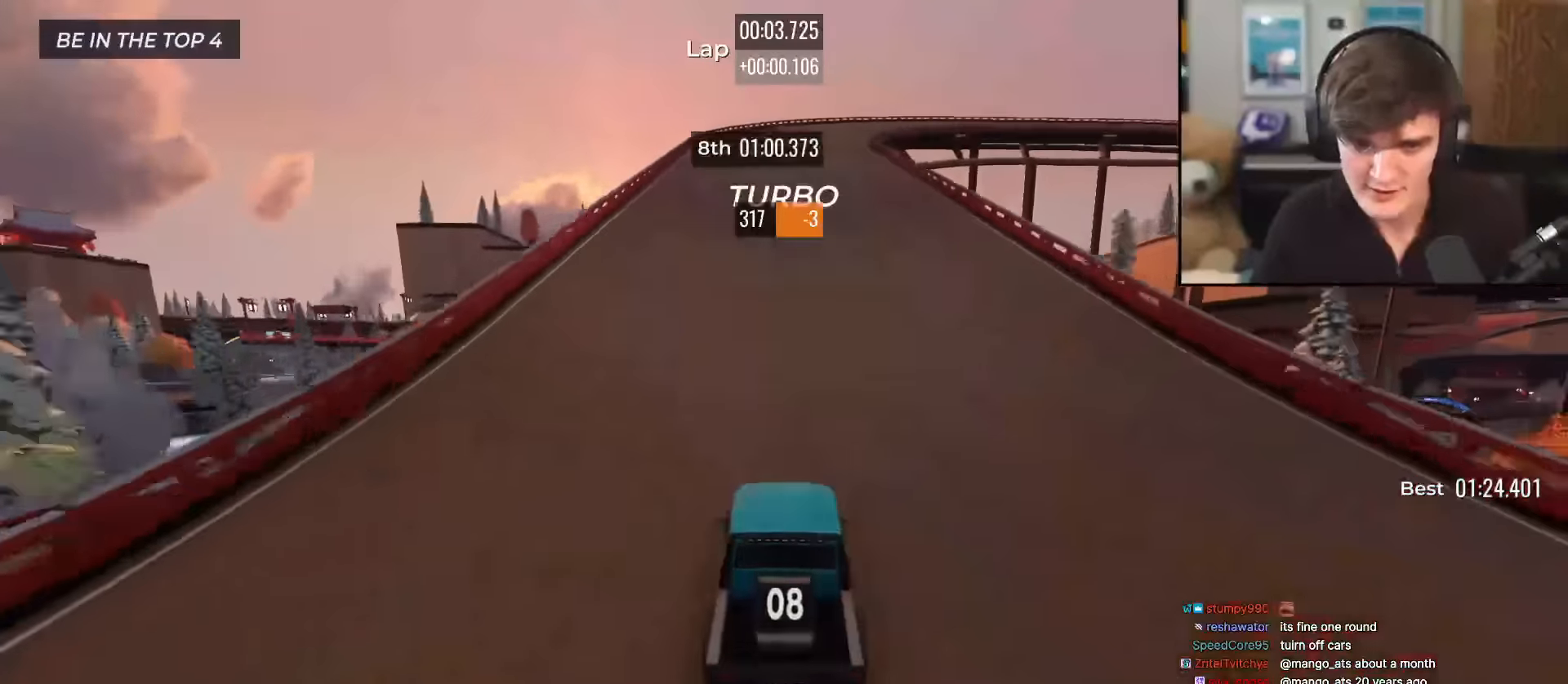
{"keys": ["up"], "events": [[334, "right", "down"], [384, "right", "up"]]}
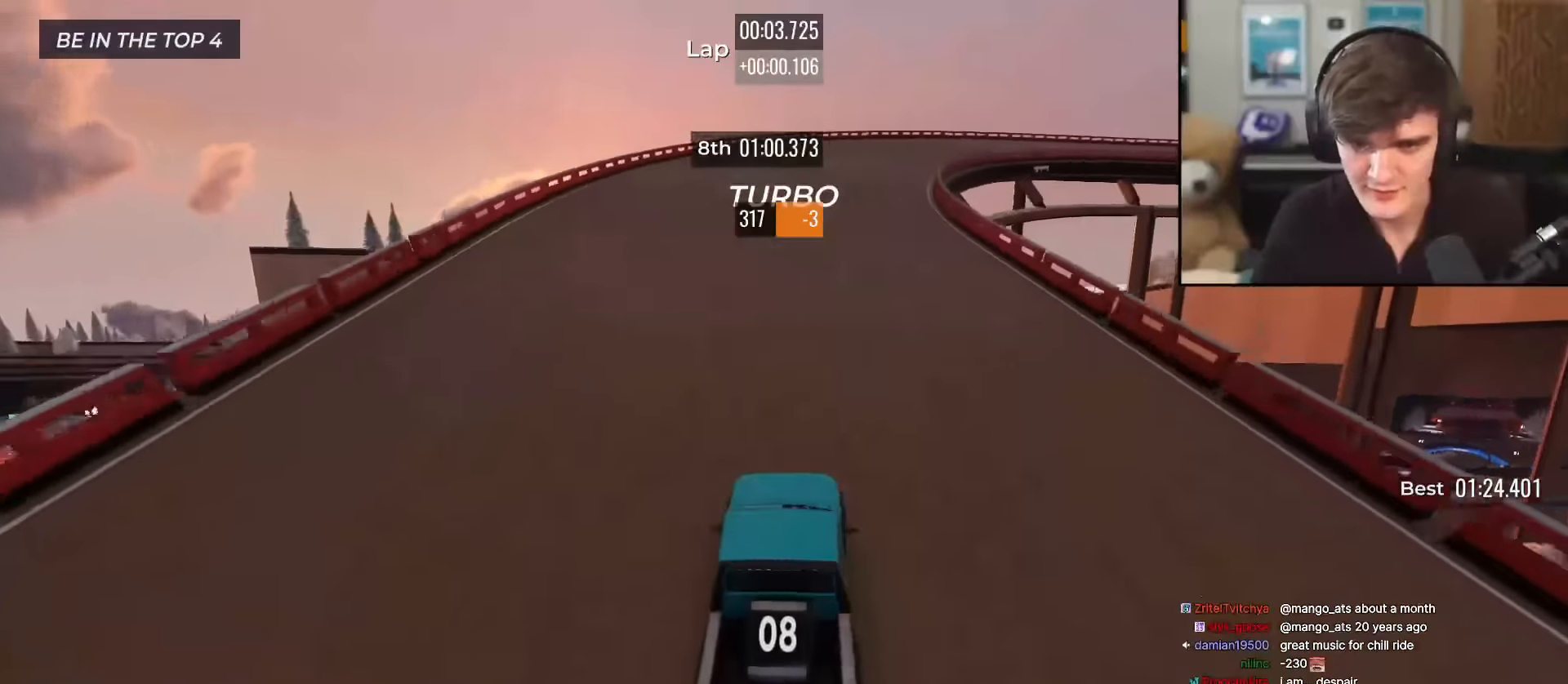
{"keys": ["up"], "events": [[83, "right", "down"], [217, "right", "up"], [317, "right", "down"], [350, "right", "up"]]}
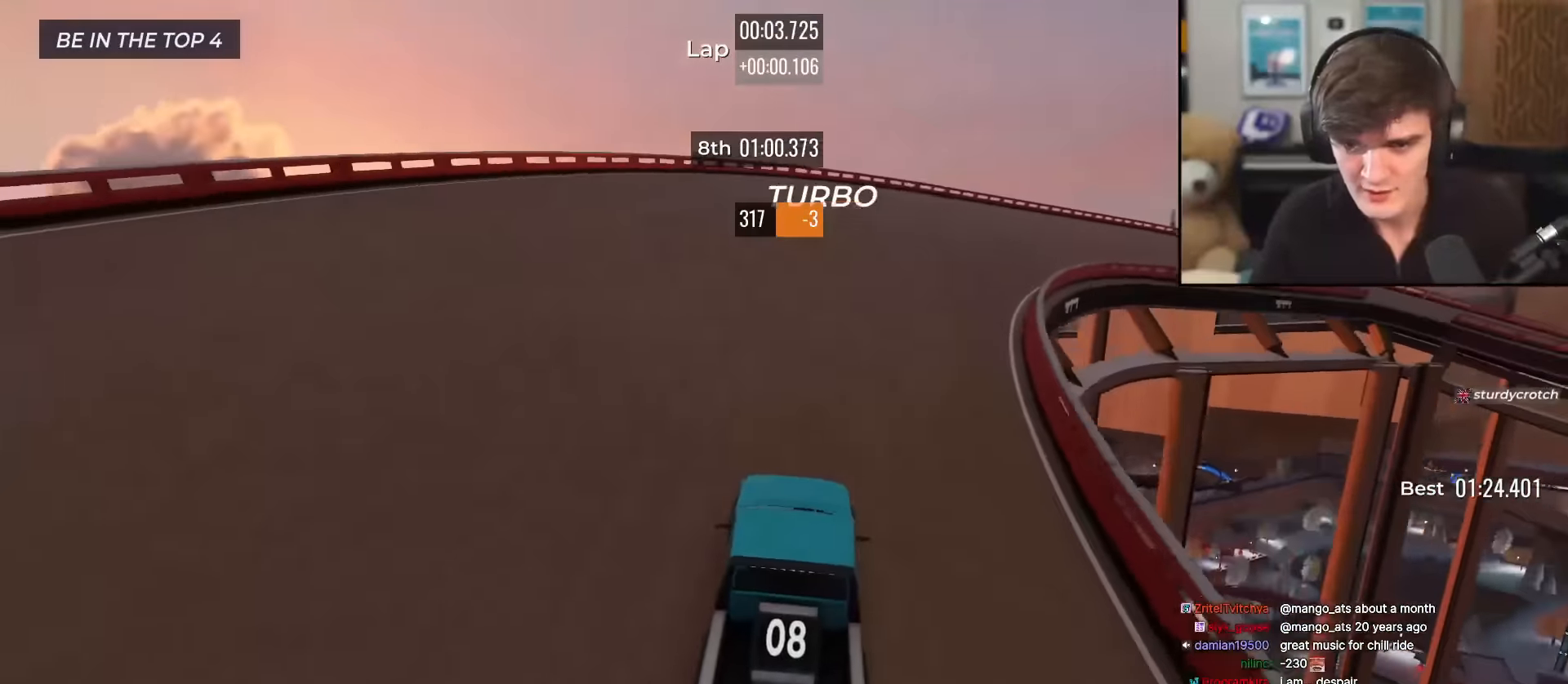
{"keys": ["right", "up"], "events": [[16, "right", "down"], [384, "right", "up"], [484, "right", "down"]]}
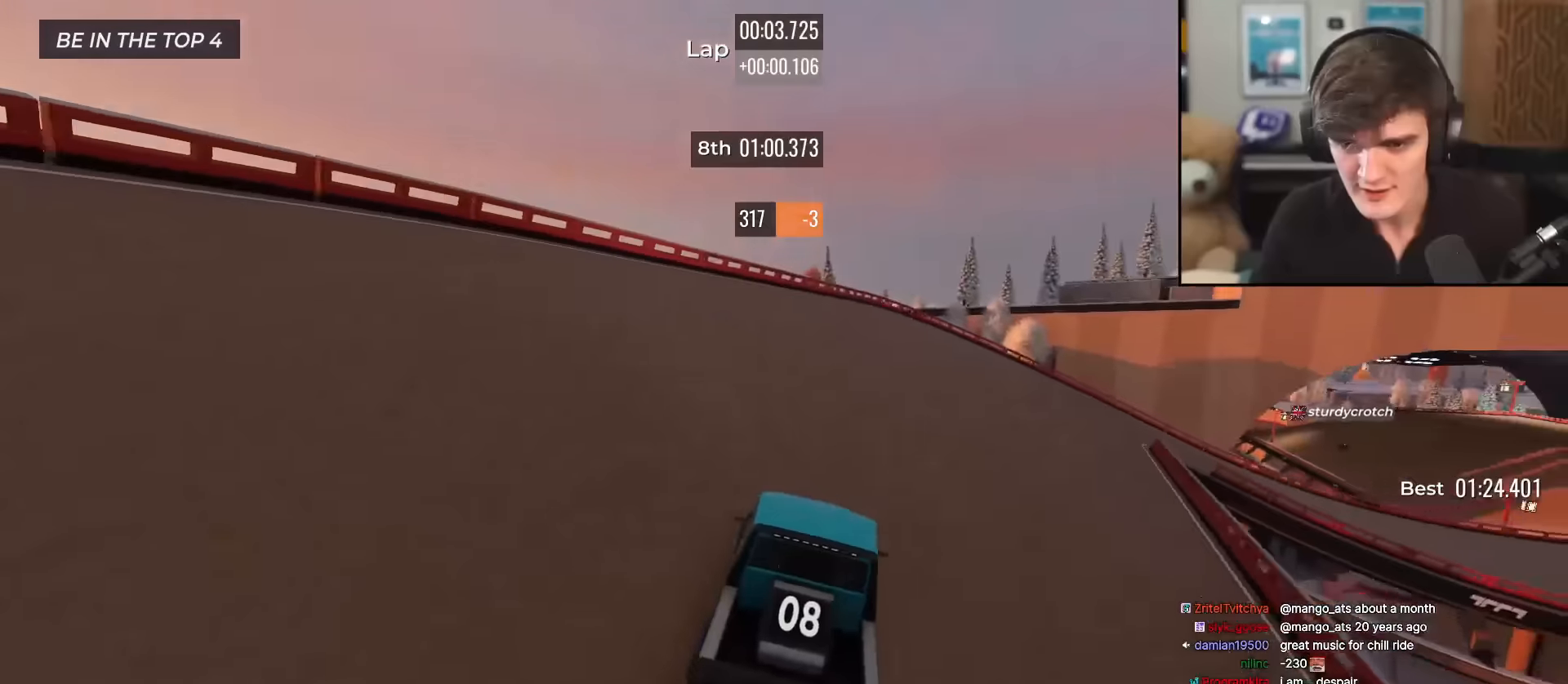
{"keys": ["right", "up"], "events": []}
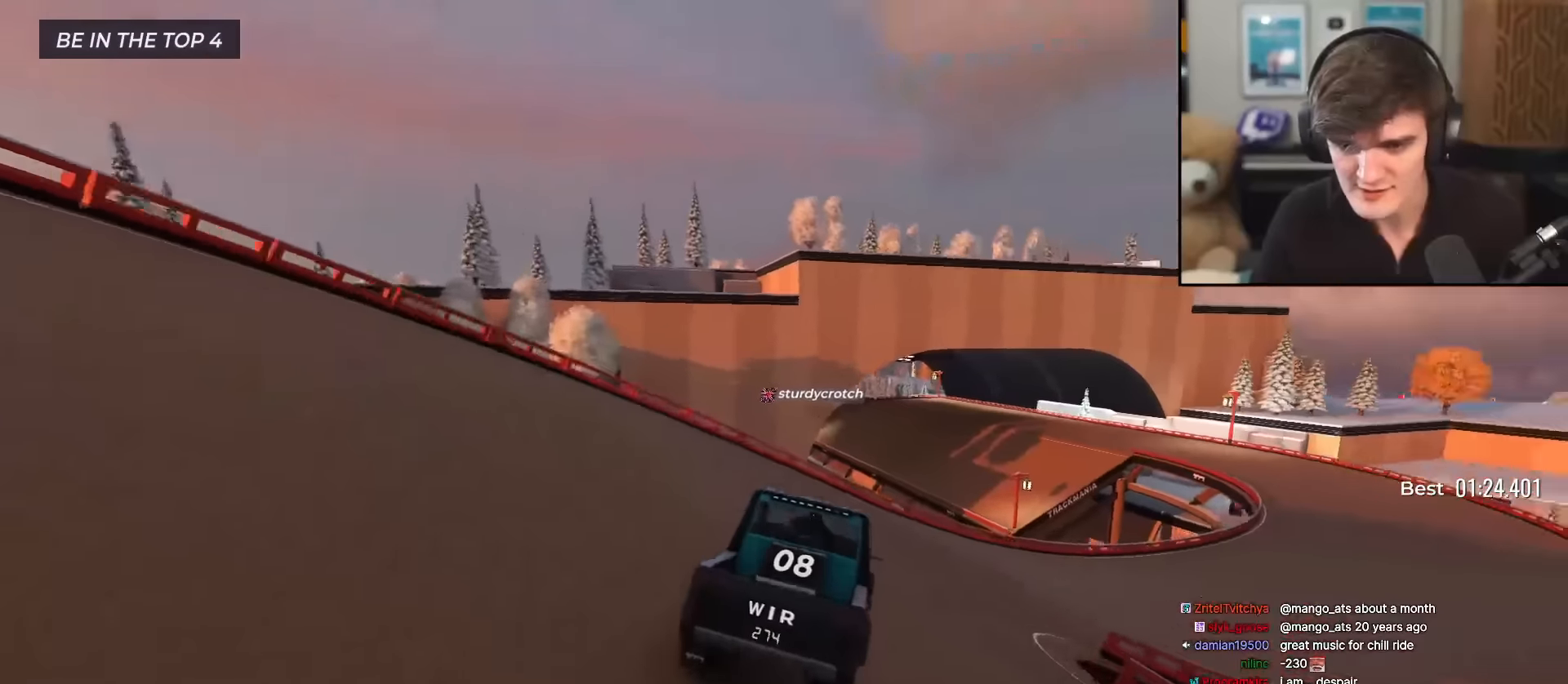
{"keys": ["up"], "events": [[33, "right", "up"], [83, "right", "down"], [300, "right", "up"]]}
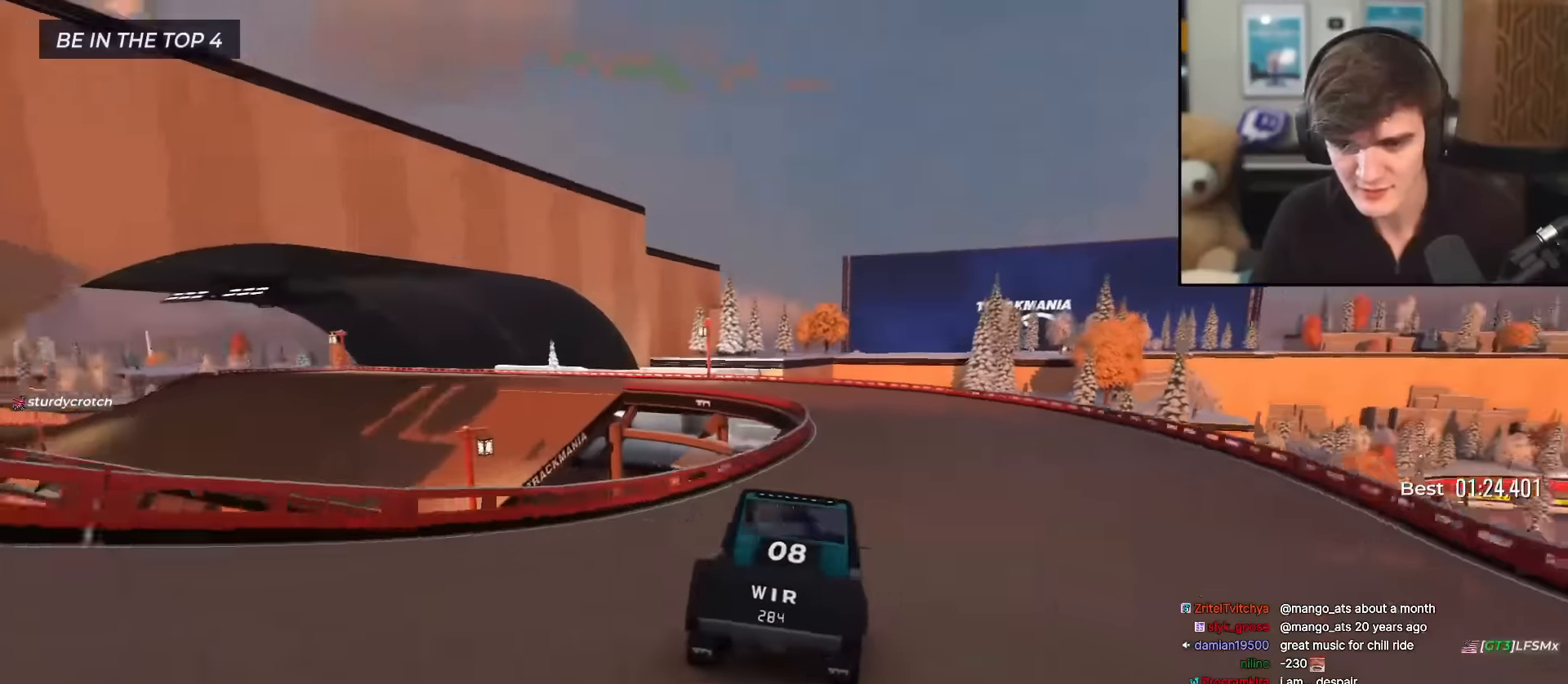
{"keys": ["left", "up"], "events": [[234, "left", "down"], [367, "left", "up"], [467, "left", "down"]]}
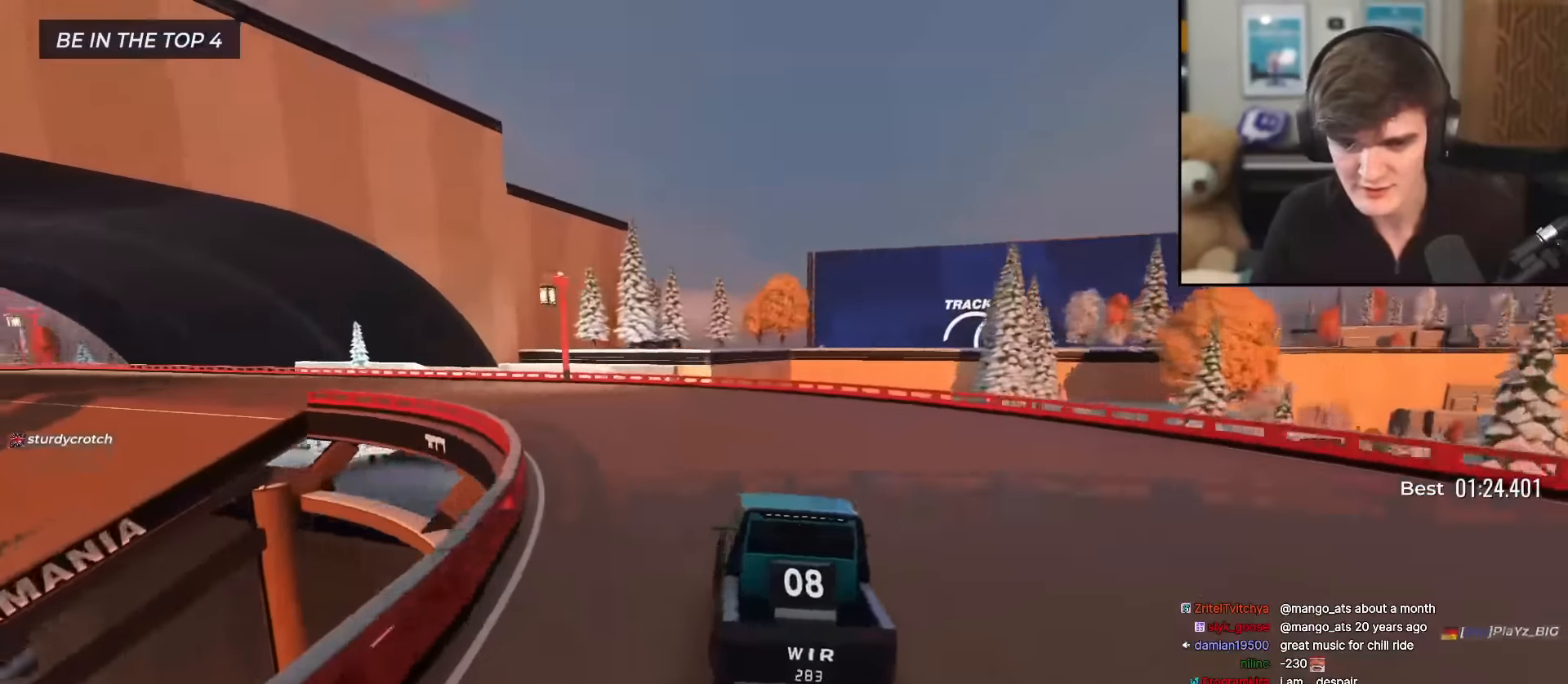
{"keys": ["left", "up"], "events": []}
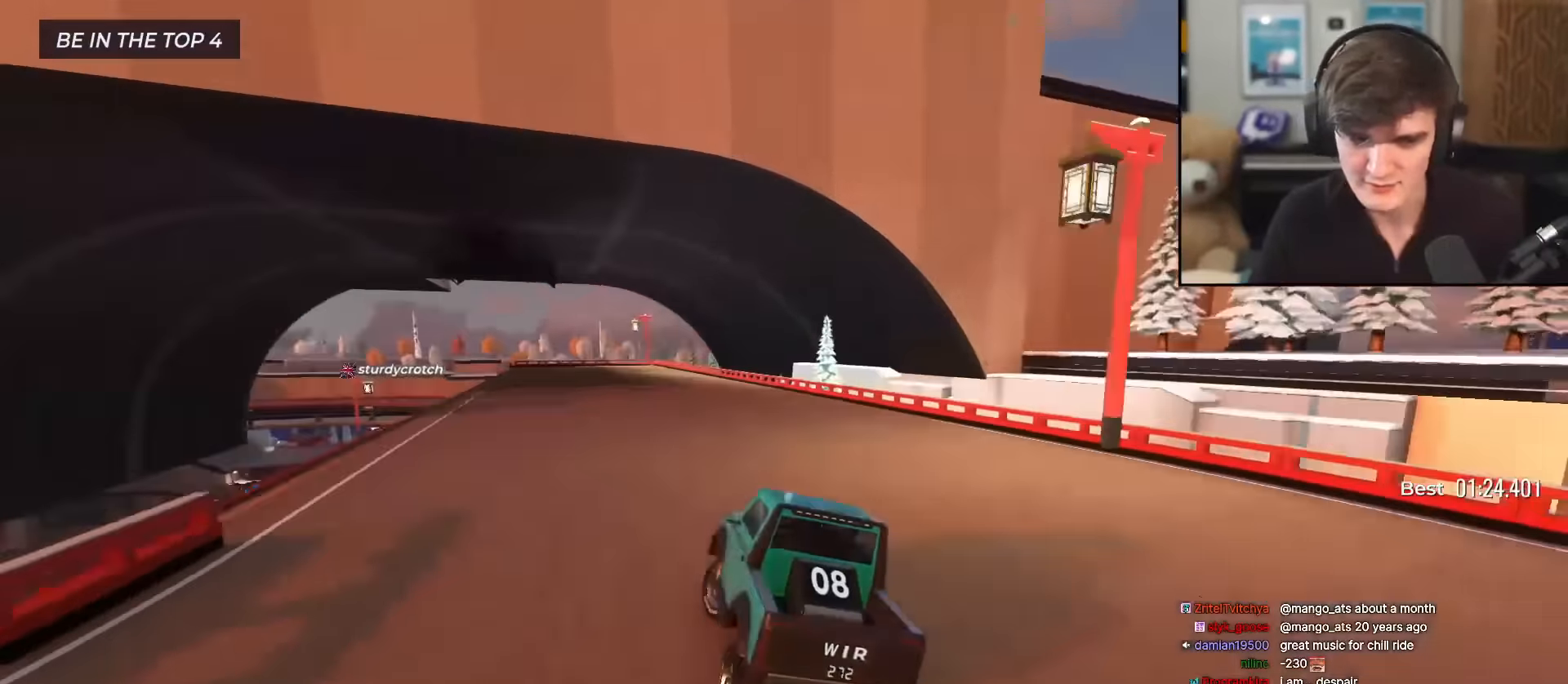
{"keys": ["right", "up"], "events": [[34, "left", "up"], [451, "right", "down"]]}
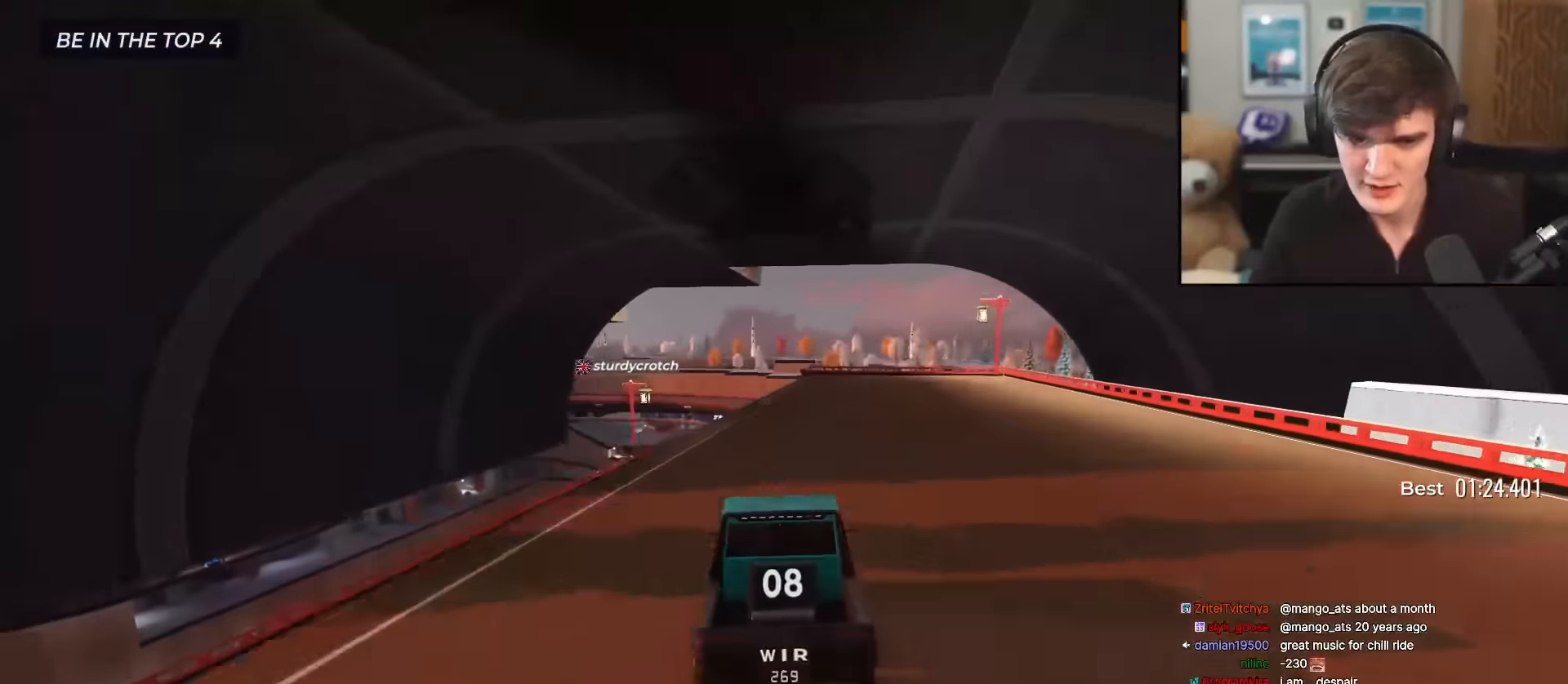
{"keys": ["left", "up"], "events": [[50, "right", "up"], [417, "left", "down"]]}